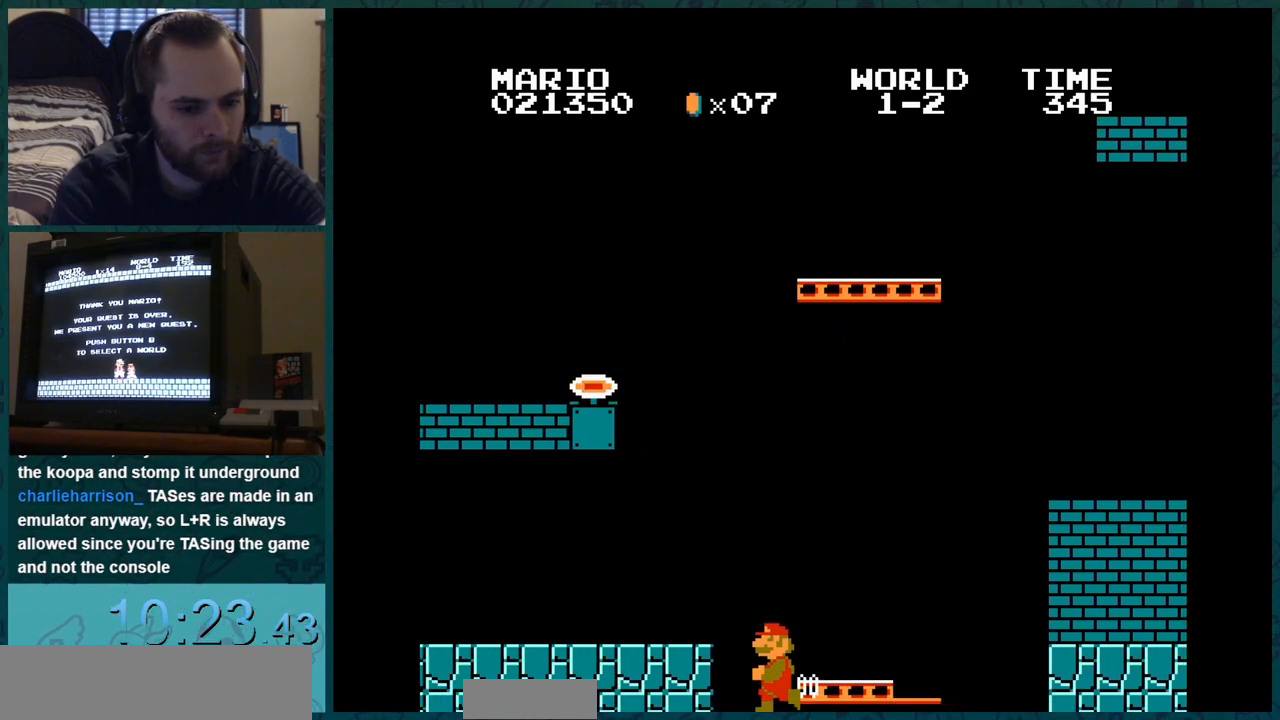
Gameplay with a controller (Nintendo layout); each line is a JSON object with the inputs held at the frame after it. "events" lists button and stick changes between this image and that frame as [ms after this image, input, new state], when the widget could be followed in between. Not read: L3 R3.
{"buttons": ["B"], "events": []}
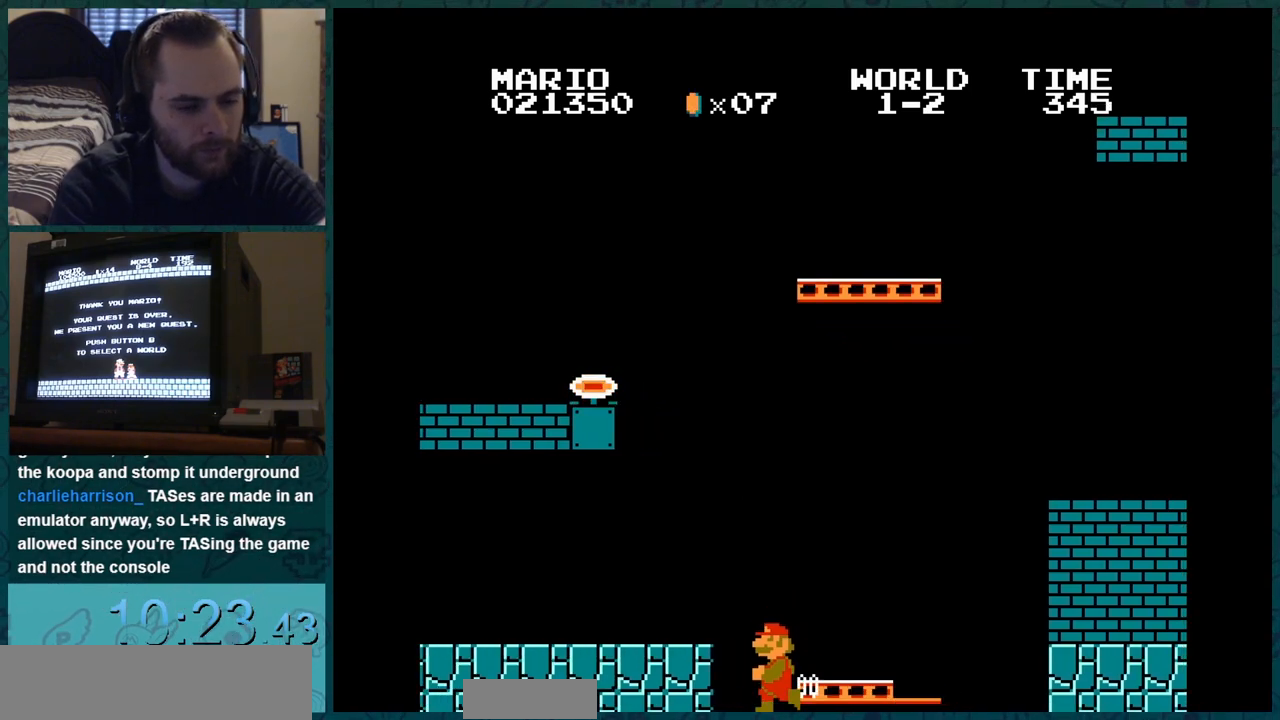
{"buttons": ["B"], "events": []}
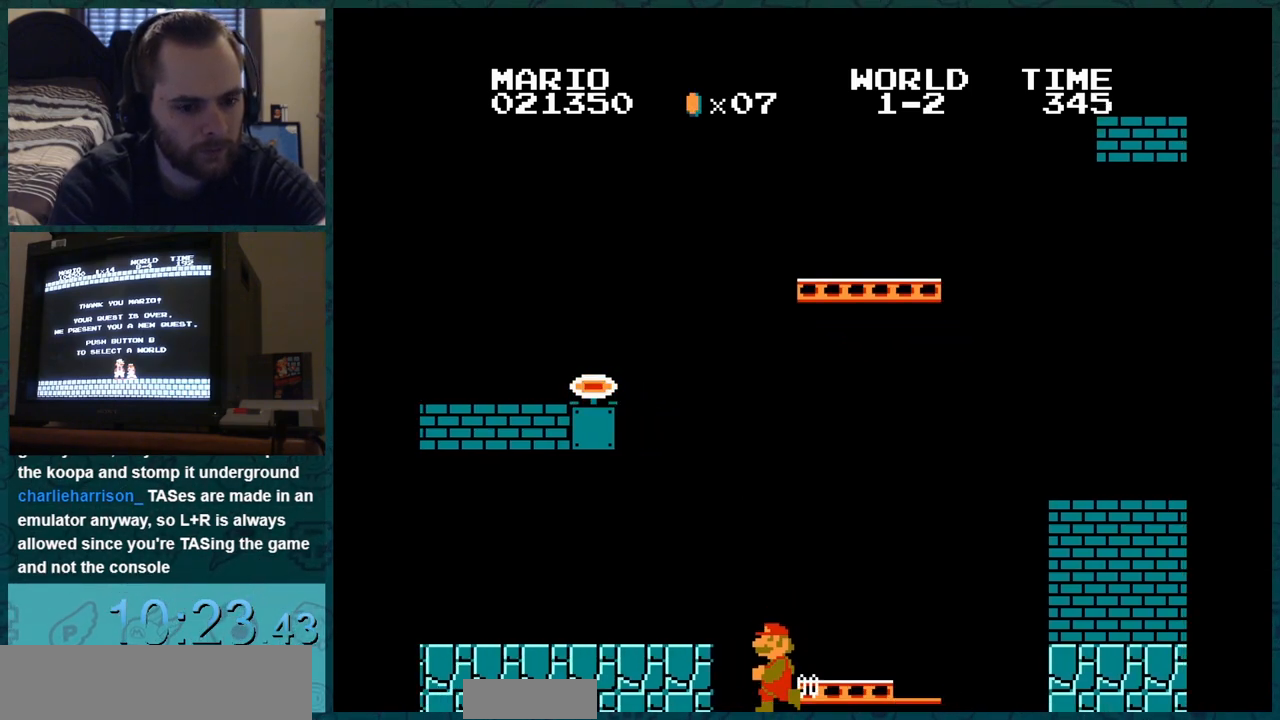
{"buttons": ["B"], "events": []}
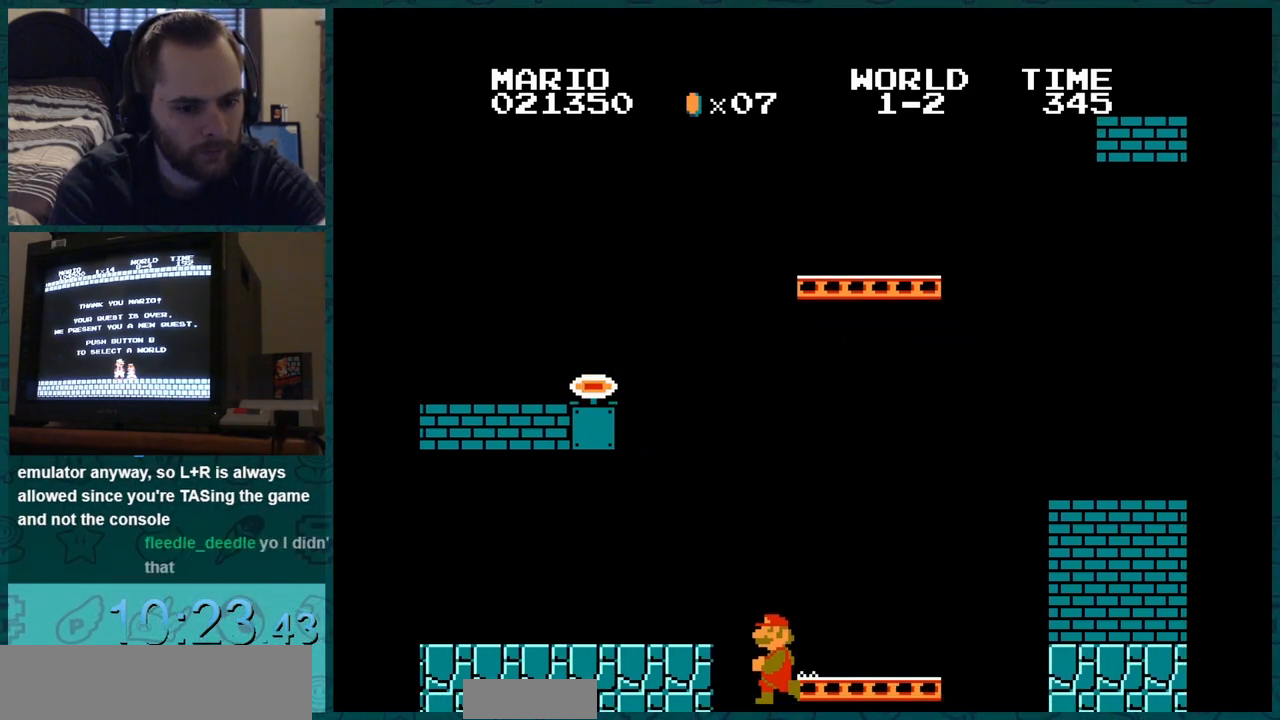
{"buttons": ["DPAD_DOWN"], "events": [[351, "B", "up"], [367, "DPAD_RIGHT", "down"], [401, "DPAD_LEFT", "down"], [401, "DPAD_RIGHT", "up"], [434, "DPAD_LEFT", "up"], [451, "DPAD_RIGHT", "down"], [501, "DPAD_DOWN", "down"], [501, "DPAD_RIGHT", "up"]]}
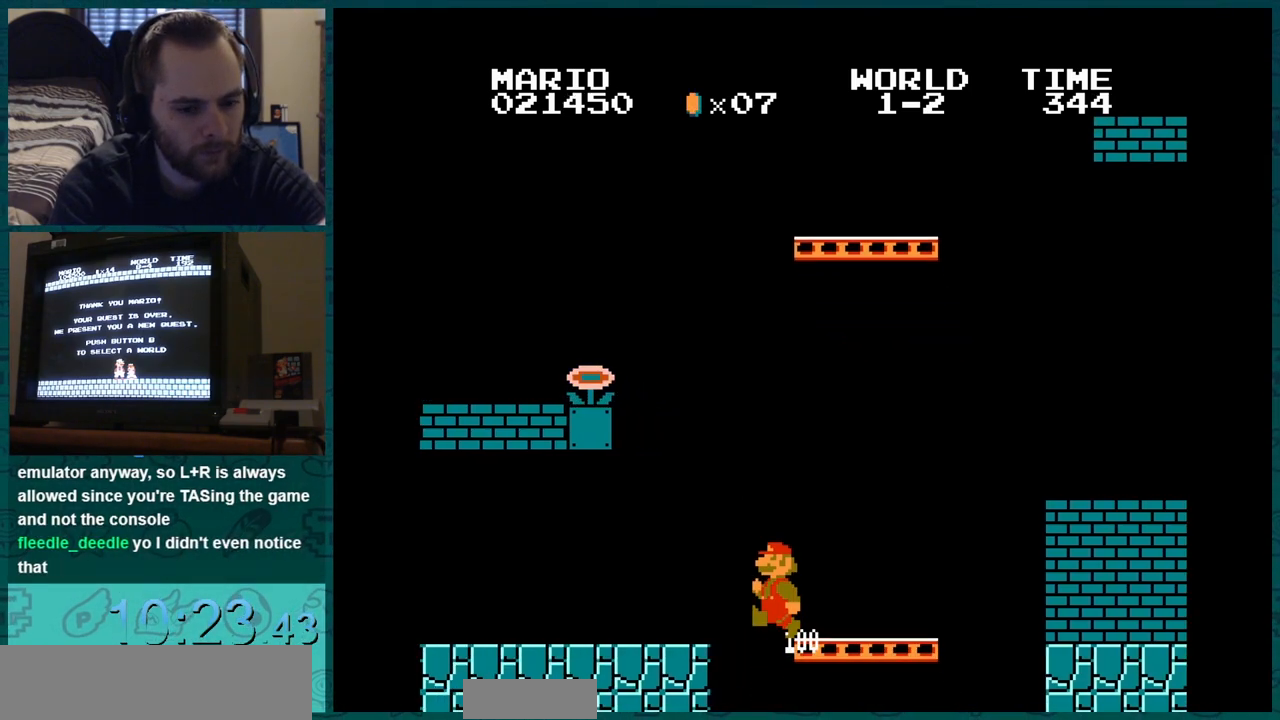
{"buttons": ["DPAD_DOWN"], "events": [[50, "DPAD_DOWN", "up"], [50, "DPAD_LEFT", "down"], [67, "DPAD_LEFT", "up"], [67, "DPAD_RIGHT", "down"], [117, "DPAD_DOWN", "down"], [117, "DPAD_RIGHT", "up"], [167, "DPAD_DOWN", "up"], [167, "DPAD_LEFT", "down"], [183, "DPAD_LEFT", "up"], [183, "DPAD_RIGHT", "down"], [233, "DPAD_DOWN", "down"], [233, "DPAD_RIGHT", "up"], [283, "DPAD_DOWN", "up"], [283, "DPAD_LEFT", "down"], [300, "DPAD_LEFT", "up"], [300, "DPAD_RIGHT", "down"], [350, "DPAD_DOWN", "down"], [350, "DPAD_RIGHT", "up"], [400, "DPAD_DOWN", "up"], [400, "DPAD_LEFT", "down"], [417, "DPAD_LEFT", "up"], [417, "DPAD_RIGHT", "down"], [467, "DPAD_DOWN", "down"], [467, "DPAD_RIGHT", "up"]]}
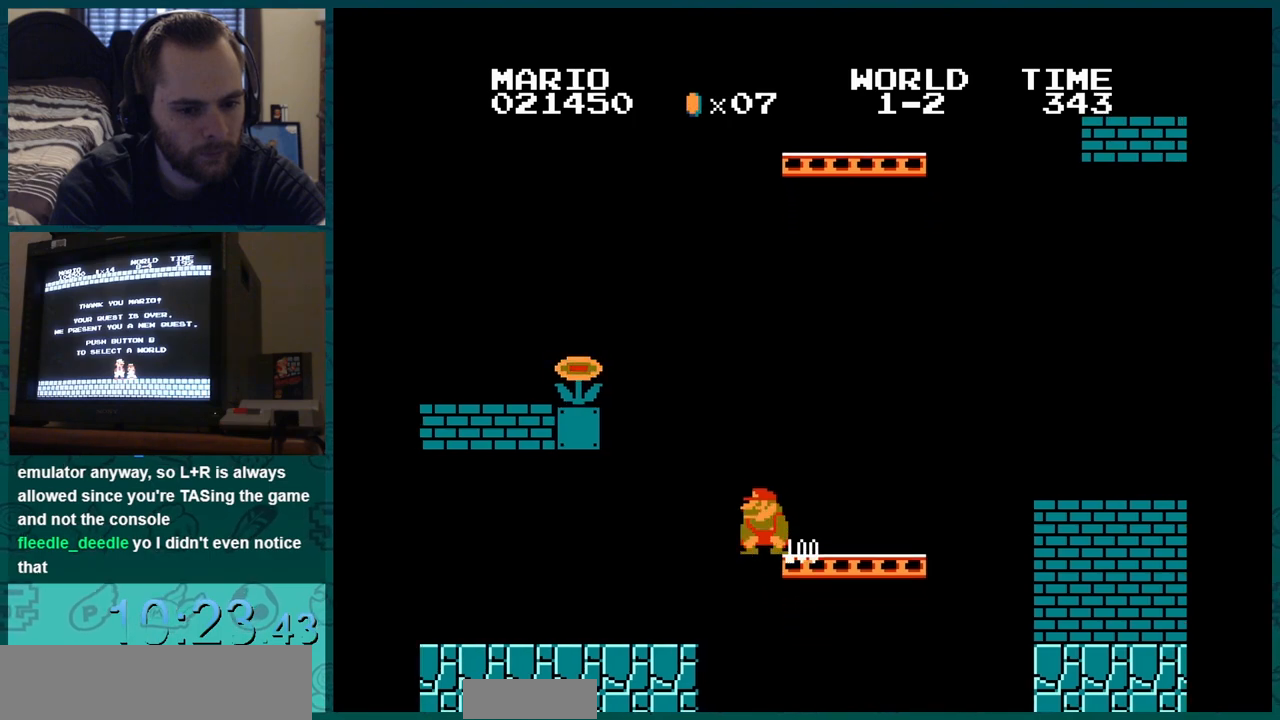
{"buttons": ["DPAD_RIGHT"], "events": [[17, "DPAD_DOWN", "up"], [17, "DPAD_LEFT", "down"], [34, "DPAD_LEFT", "up"], [34, "DPAD_RIGHT", "down"], [84, "DPAD_DOWN", "down"], [84, "DPAD_RIGHT", "up"], [134, "DPAD_DOWN", "up"], [134, "DPAD_LEFT", "down"], [151, "DPAD_LEFT", "up"], [151, "DPAD_RIGHT", "down"], [201, "DPAD_DOWN", "down"], [201, "DPAD_RIGHT", "up"], [251, "DPAD_DOWN", "up"], [251, "DPAD_LEFT", "down"], [267, "DPAD_LEFT", "up"], [267, "DPAD_RIGHT", "down"], [317, "DPAD_DOWN", "down"], [317, "DPAD_RIGHT", "up"], [334, "DPAD_DOWN", "up"], [334, "DPAD_RIGHT", "down"], [351, "DPAD_DOWN", "down"], [351, "DPAD_RIGHT", "up"], [367, "DPAD_DOWN", "up"], [367, "DPAD_LEFT", "down"], [384, "DPAD_LEFT", "up"], [384, "DPAD_RIGHT", "down"], [434, "DPAD_DOWN", "down"], [434, "DPAD_RIGHT", "up"], [451, "DPAD_DOWN", "up"], [451, "DPAD_RIGHT", "down"], [467, "DPAD_DOWN", "down"], [467, "DPAD_RIGHT", "up"], [484, "DPAD_DOWN", "up"], [484, "DPAD_LEFT", "down"], [501, "DPAD_LEFT", "up"], [501, "DPAD_RIGHT", "down"]]}
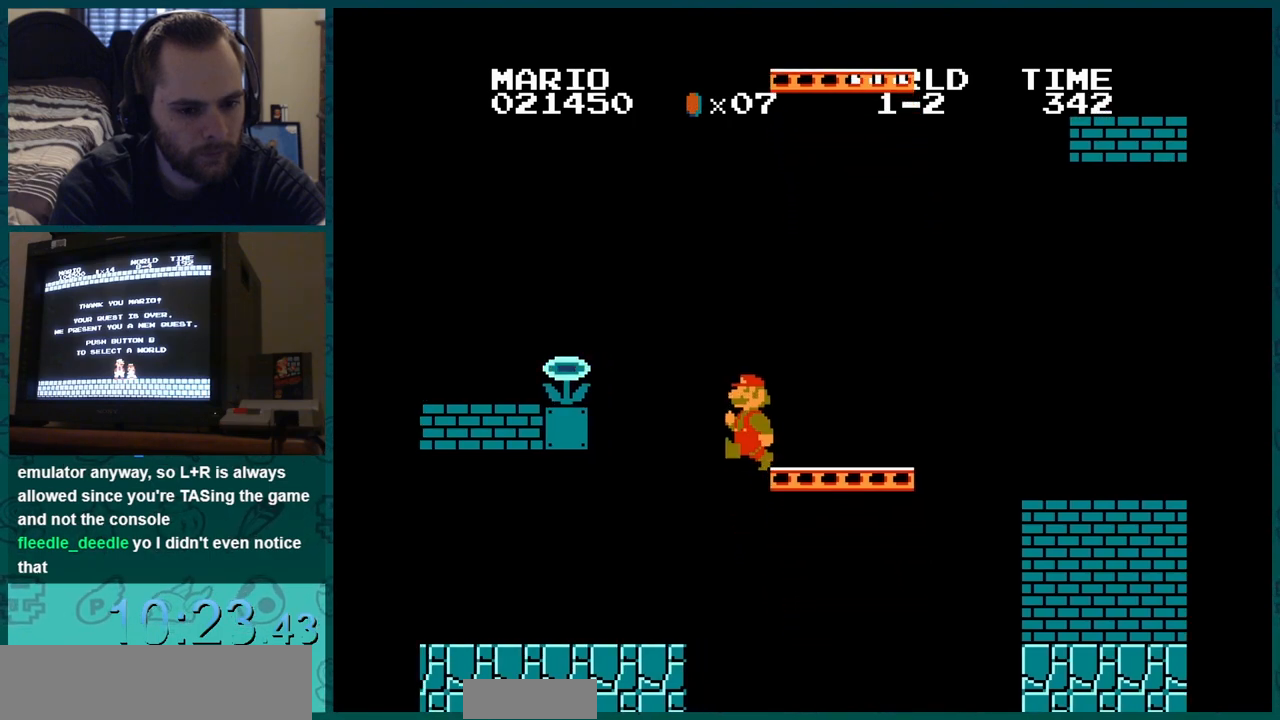
{"buttons": ["DPAD_RIGHT"], "events": [[50, "DPAD_DOWN", "down"], [50, "DPAD_RIGHT", "up"], [67, "DPAD_DOWN", "up"], [67, "DPAD_RIGHT", "down"], [83, "DPAD_DOWN", "down"], [83, "DPAD_RIGHT", "up"], [100, "DPAD_DOWN", "up"], [100, "DPAD_LEFT", "down"], [117, "DPAD_LEFT", "up"], [117, "DPAD_RIGHT", "down"], [167, "DPAD_DOWN", "down"], [183, "DPAD_DOWN", "up"], [200, "DPAD_DOWN", "down"], [217, "DPAD_DOWN", "up"], [217, "DPAD_LEFT", "down"], [233, "DPAD_LEFT", "up"], [283, "DPAD_DOWN", "down"], [283, "DPAD_RIGHT", "up"], [300, "DPAD_DOWN", "up"], [300, "DPAD_RIGHT", "down"], [317, "DPAD_DOWN", "down"], [317, "DPAD_RIGHT", "up"], [334, "DPAD_DOWN", "up"], [334, "DPAD_LEFT", "down"], [350, "DPAD_LEFT", "up"], [350, "DPAD_RIGHT", "down"], [400, "DPAD_DOWN", "down"], [400, "DPAD_RIGHT", "up"], [417, "DPAD_DOWN", "up"], [417, "DPAD_RIGHT", "down"], [434, "DPAD_DOWN", "down"], [434, "DPAD_RIGHT", "up"], [450, "DPAD_DOWN", "up"], [467, "DPAD_RIGHT", "down"]]}
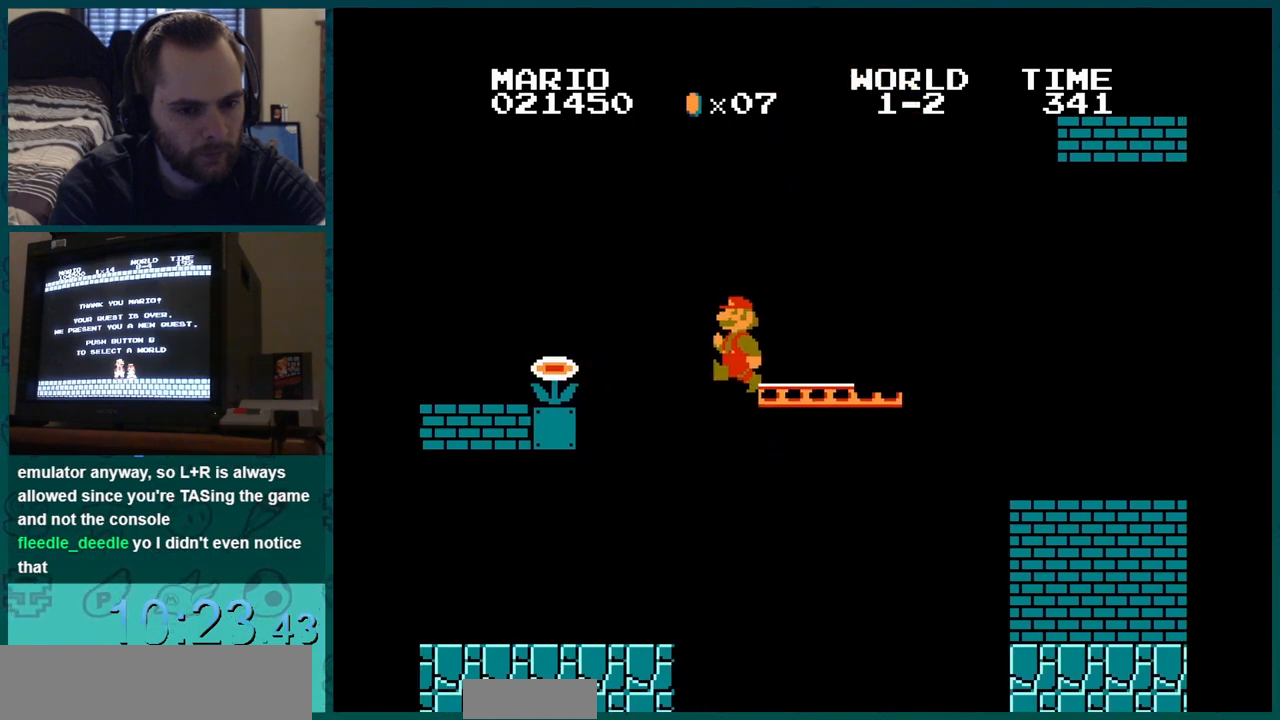
{"buttons": ["B", "DPAD_RIGHT"], "events": [[17, "DPAD_DOWN", "down"], [17, "DPAD_RIGHT", "up"], [34, "DPAD_DOWN", "up"], [34, "DPAD_RIGHT", "down"], [50, "DPAD_DOWN", "down"], [67, "DPAD_DOWN", "up"], [67, "DPAD_LEFT", "down"], [84, "DPAD_LEFT", "up"], [134, "DPAD_DOWN", "down"], [151, "DPAD_DOWN", "up"], [167, "DPAD_DOWN", "down"], [184, "DPAD_DOWN", "up"], [184, "DPAD_LEFT", "down"], [201, "B", "down"], [201, "DPAD_LEFT", "up"], [434, "DPAD_LEFT", "down"], [468, "DPAD_LEFT", "up"]]}
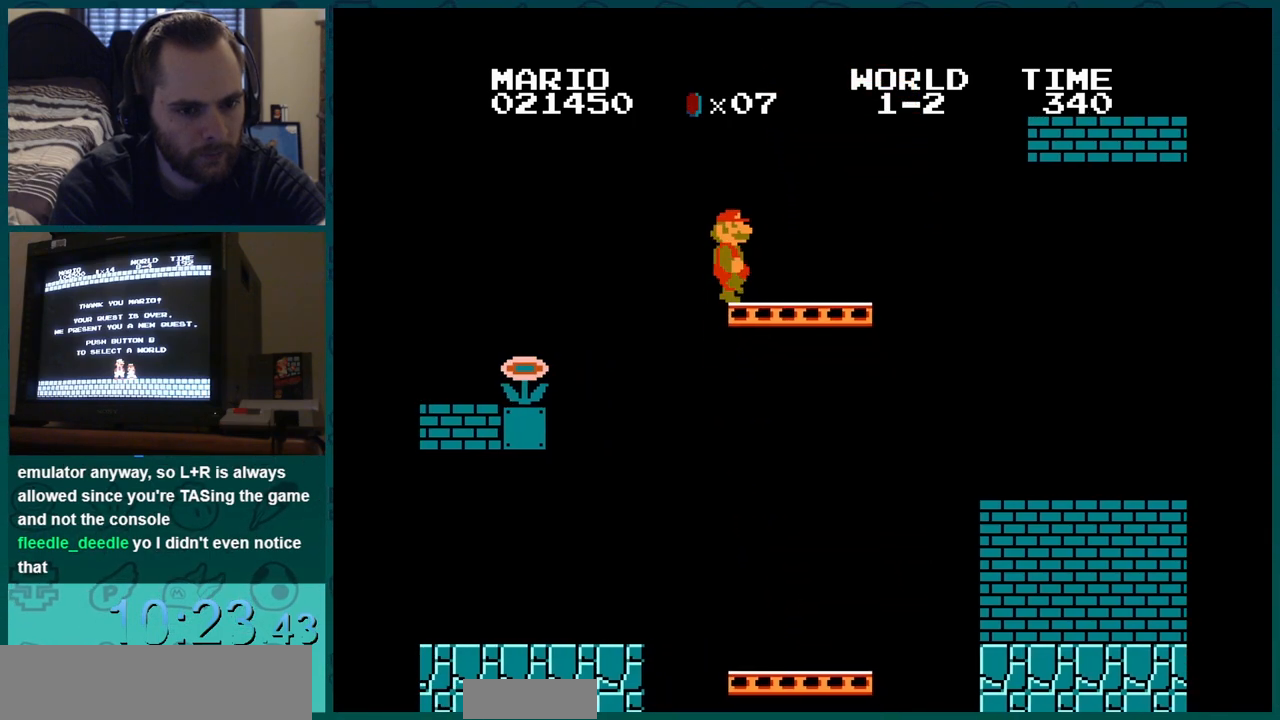
{"buttons": ["B", "DPAD_LEFT"], "events": [[17, "DPAD_LEFT", "down"], [50, "DPAD_LEFT", "up"], [84, "DPAD_LEFT", "down"], [117, "DPAD_LEFT", "up"], [134, "DPAD_LEFT", "down"], [150, "DPAD_DOWN", "down"], [150, "DPAD_LEFT", "up"], [150, "DPAD_RIGHT", "up"], [200, "DPAD_DOWN", "up"], [234, "DPAD_DOWN", "down"], [284, "DPAD_DOWN", "up"], [317, "DPAD_DOWN", "down"], [351, "DPAD_DOWN", "up"], [351, "DPAD_LEFT", "down"]]}
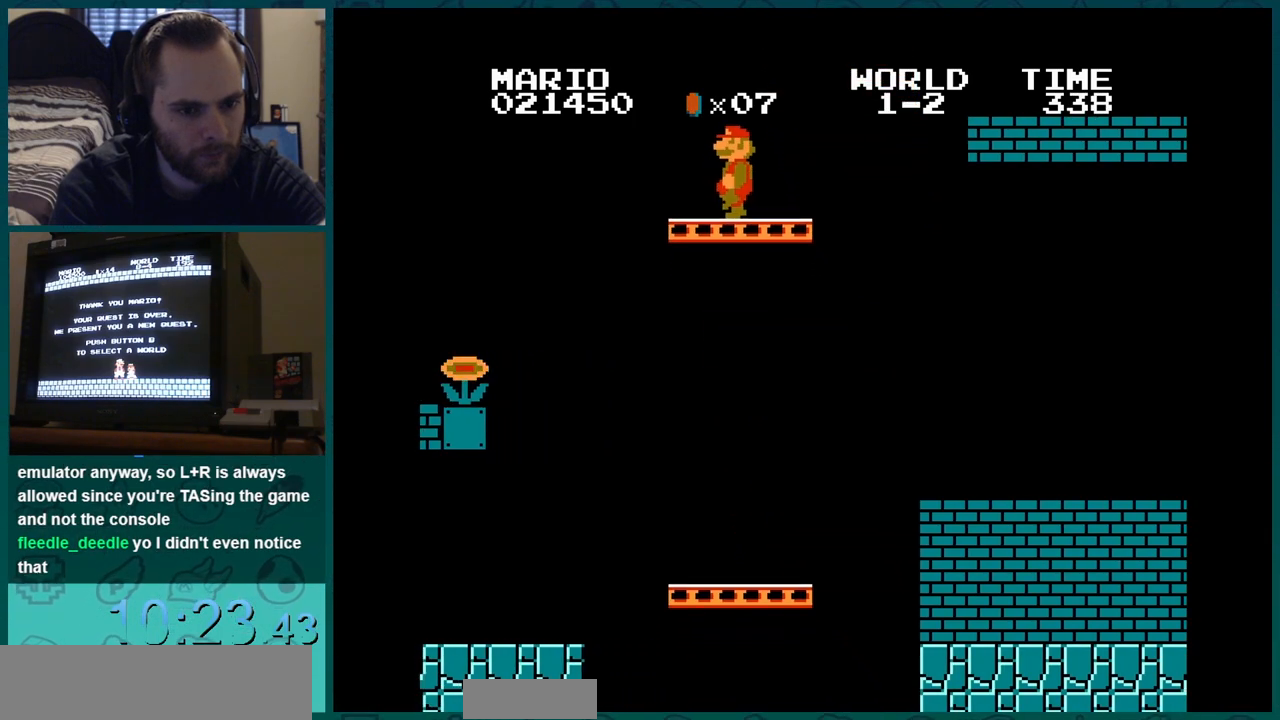
{"buttons": [], "events": [[350, "DPAD_LEFT", "up"], [383, "DPAD_RIGHT", "down"], [400, "DPAD_RIGHT", "up"], [417, "B", "up"]]}
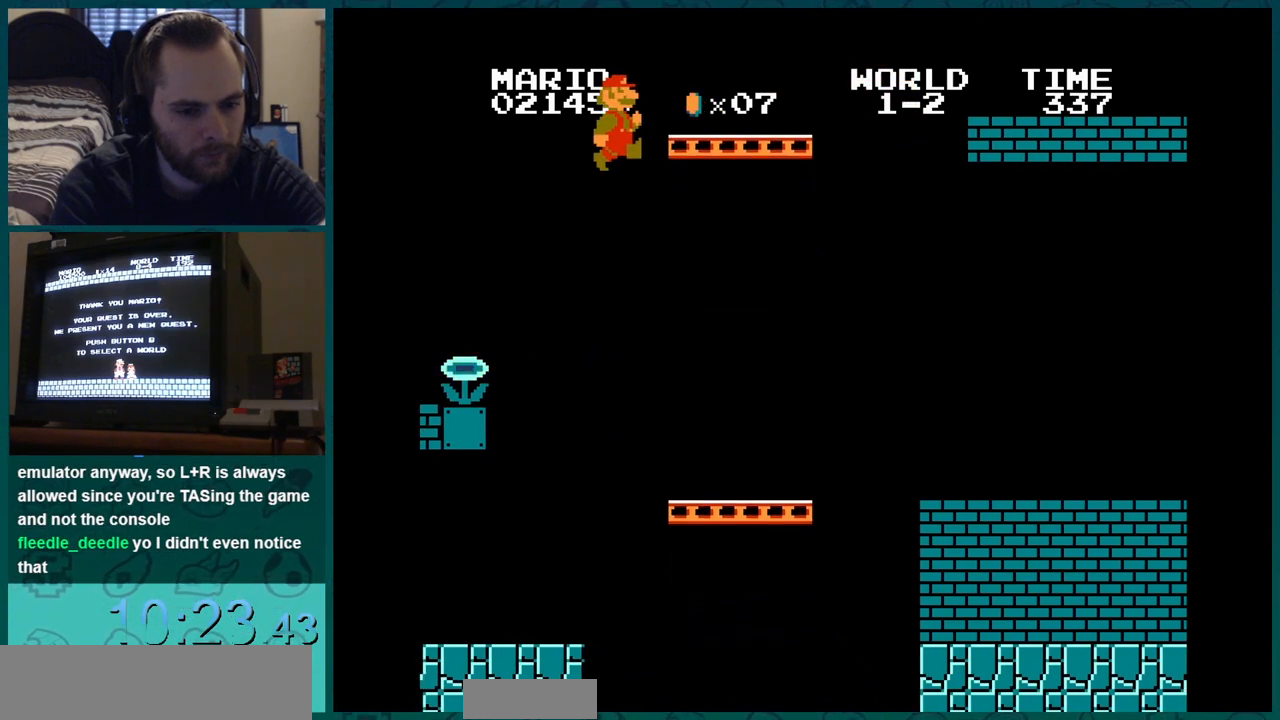
{"buttons": [], "events": [[334, "DPAD_LEFT", "down"], [384, "DPAD_LEFT", "up"]]}
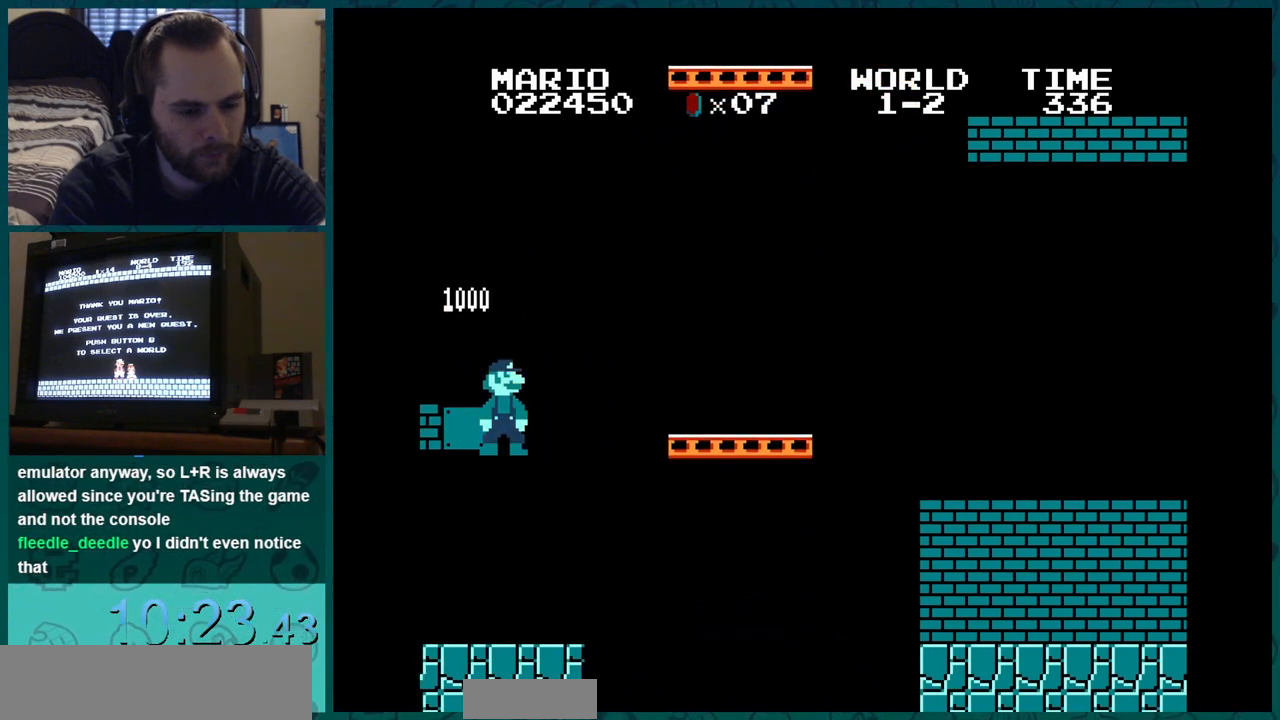
{"buttons": [], "events": []}
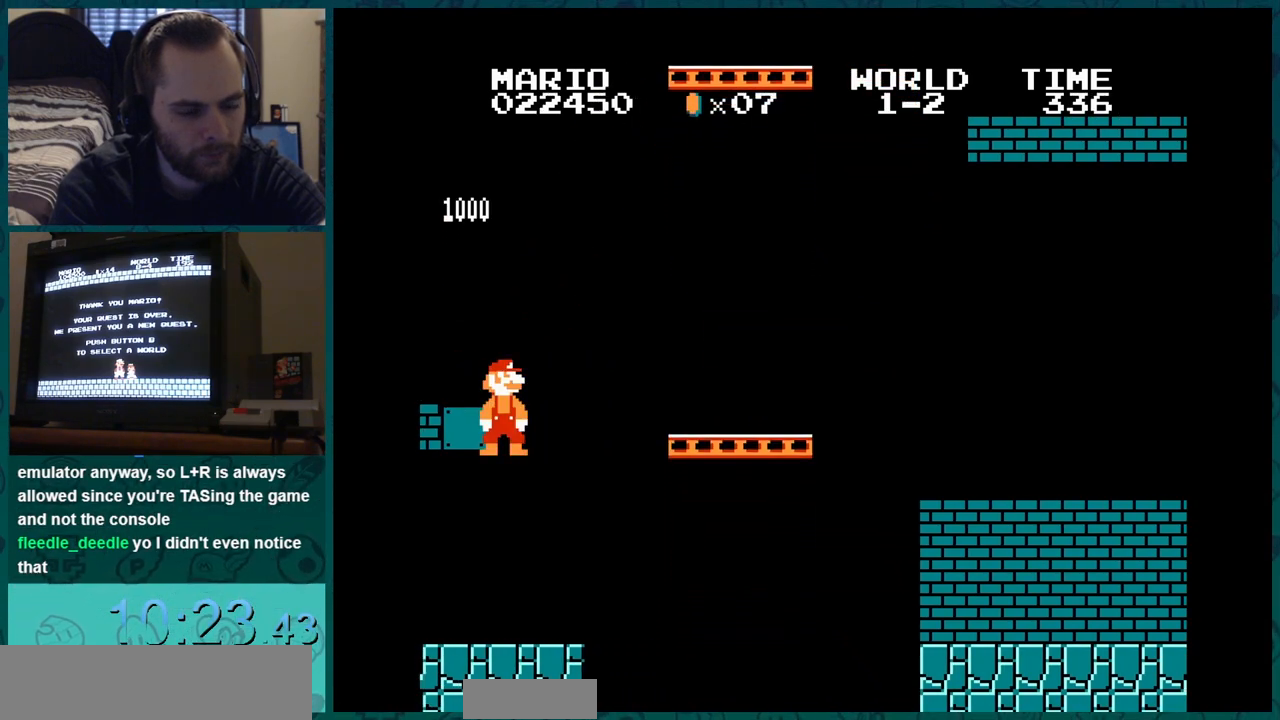
{"buttons": ["DPAD_RIGHT"], "events": [[451, "B", "down"], [451, "DPAD_LEFT", "down"], [451, "DPAD_RIGHT", "down"], [467, "B", "up"], [467, "DPAD_LEFT", "up"]]}
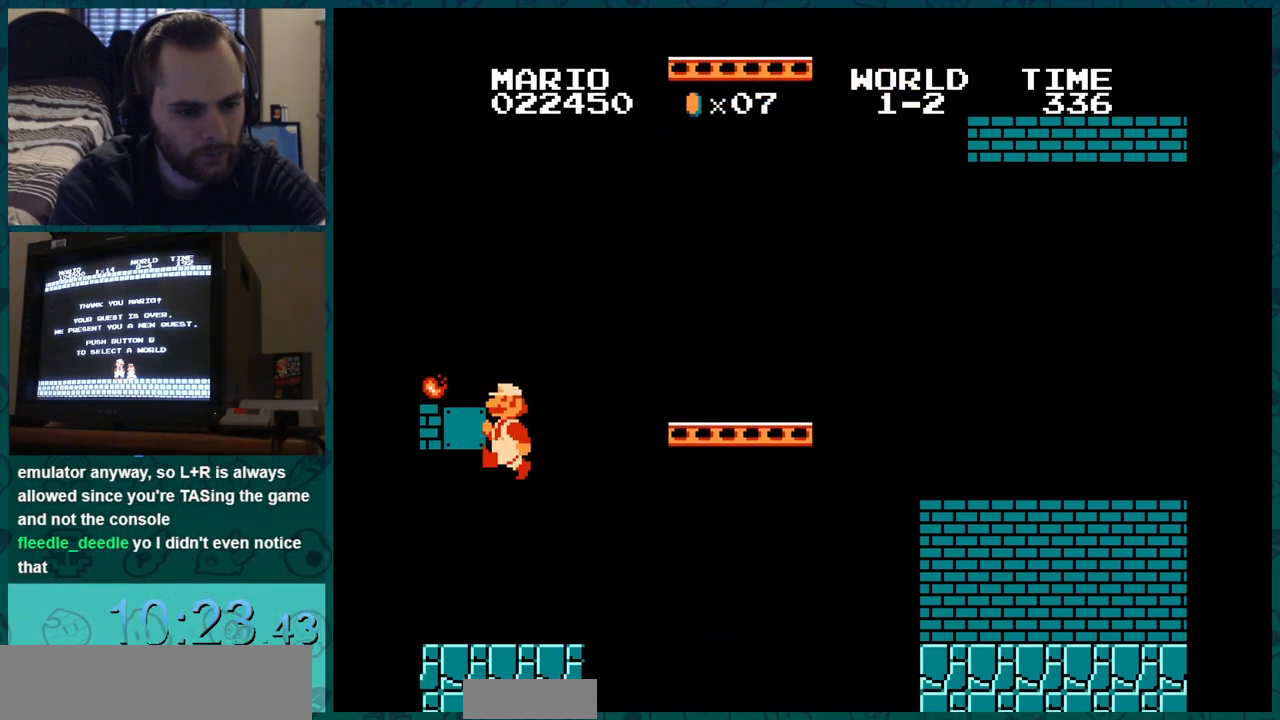
{"buttons": ["B", "DPAD_RIGHT"], "events": [[217, "B", "down"], [250, "DPAD_LEFT", "down"], [267, "DPAD_LEFT", "up"], [283, "DPAD_LEFT", "down"], [300, "DPAD_LEFT", "up"], [317, "DPAD_LEFT", "down"], [333, "DPAD_LEFT", "up"], [350, "DPAD_LEFT", "down"], [367, "DPAD_LEFT", "up"], [383, "DPAD_LEFT", "down"], [400, "DPAD_LEFT", "up"], [484, "B", "up"], [500, "B", "down"]]}